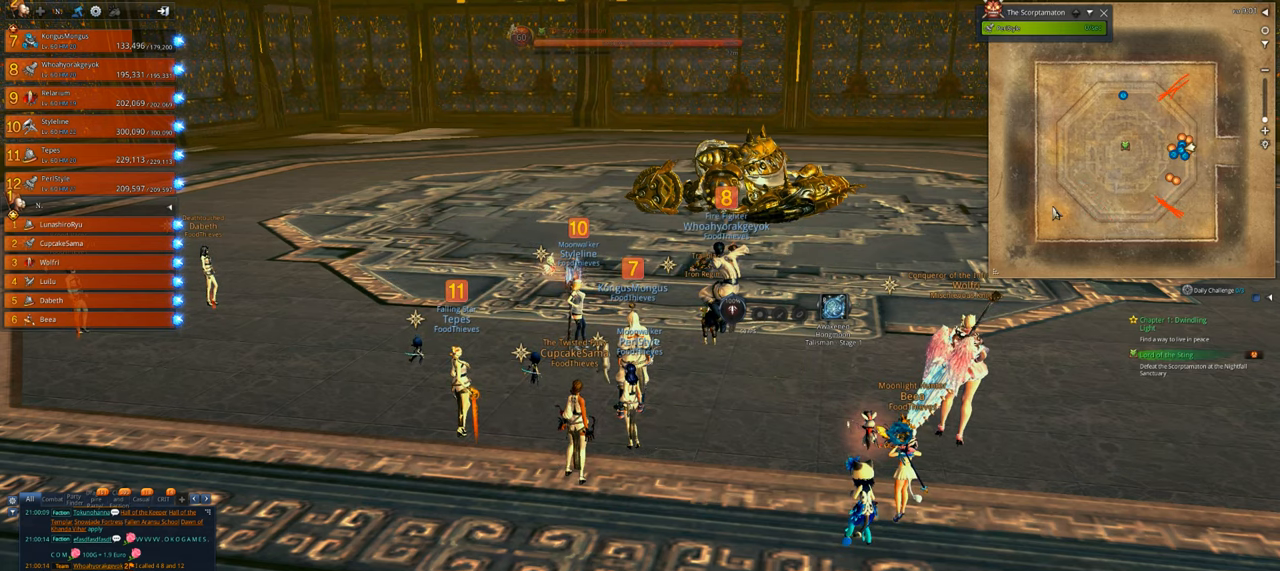
Gameplay with keyboard and mouse; each line is a JSON object with the keys and mouse buttons held at the frame after it. "events" lists presses ("down") and releases ("up") of "1", "2", "3", "4", "5", "a", "alt", "c", "caps_lock", "ctrl", "d", "e", "f", "g", "q", "r", "s", "shift", "space", "t", "tab", "v", "w", "x", "z", "mouse_left", "mouse_wheel" and "mouse_right" between this image and that frame as [ms after this image, input, new state], when the widget could be followed in between. "mouse_left", "mouse_wheel", "mouse_right" = the "left", "wheel", "right" buttons of the "mouse" list. No other keys are recorded. "wheel" means that the mouse wheel is clicked or scrolled. Not read: mouse_move.
{"keys": [], "mouse": [], "events": [[266, "alt", "up"]]}
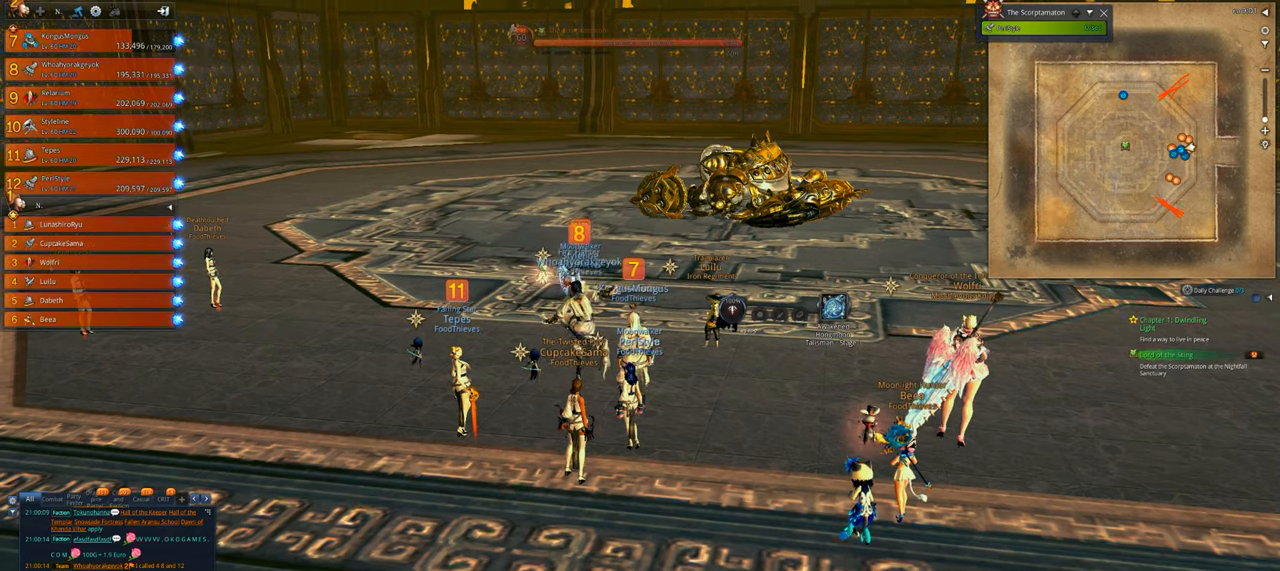
{"keys": [], "mouse": [], "events": []}
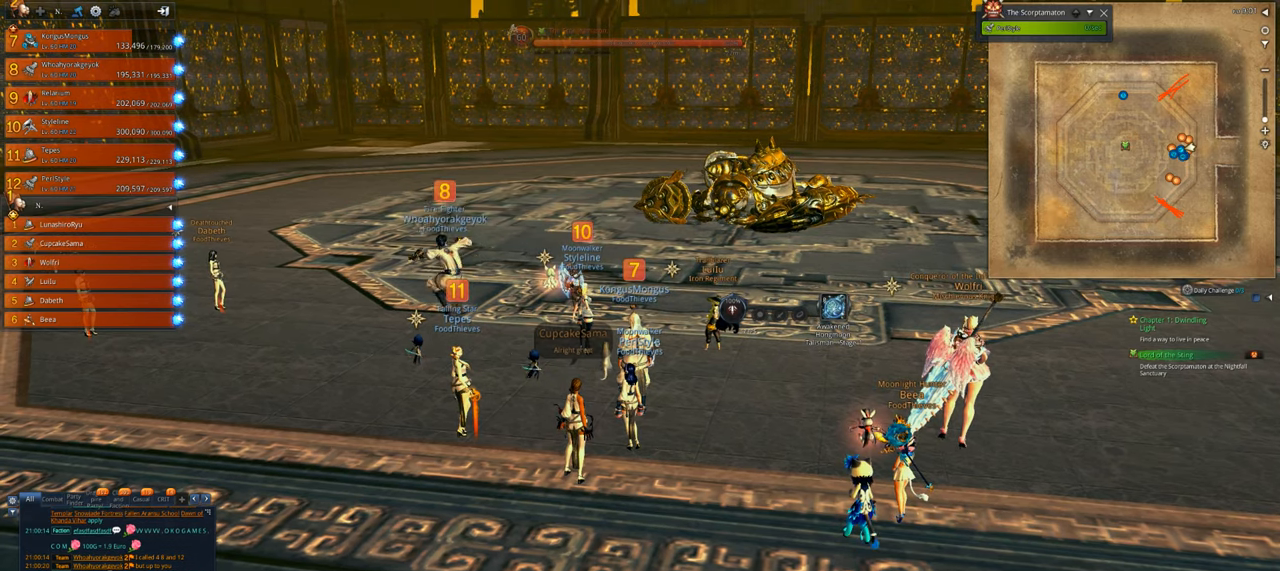
{"keys": [], "mouse": [], "events": []}
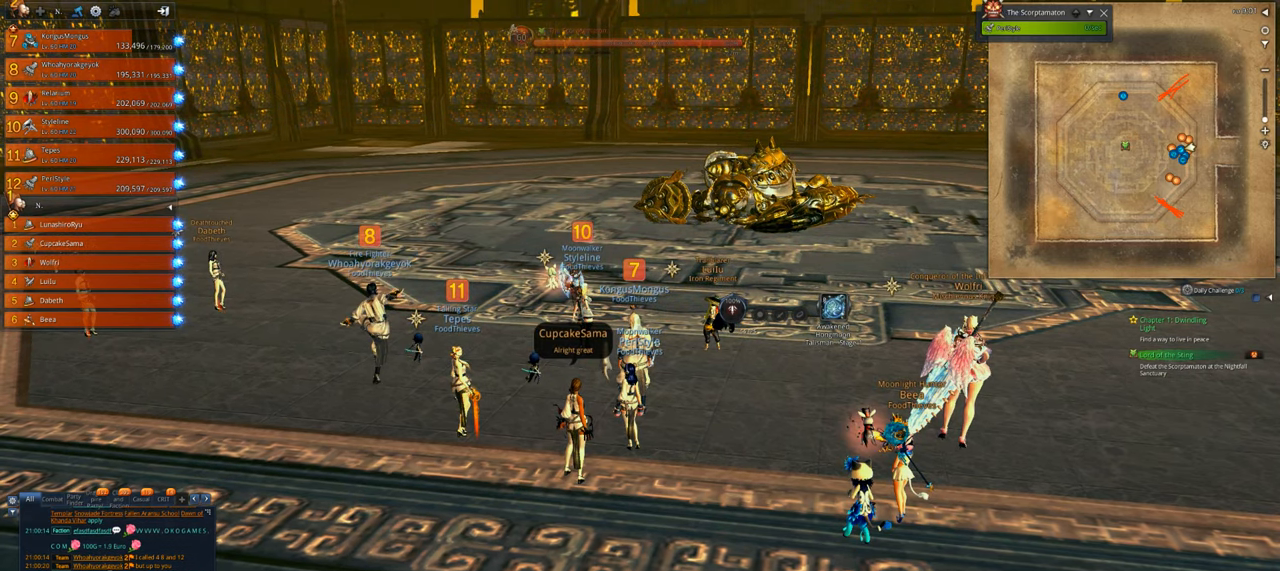
{"keys": [], "mouse": [], "events": []}
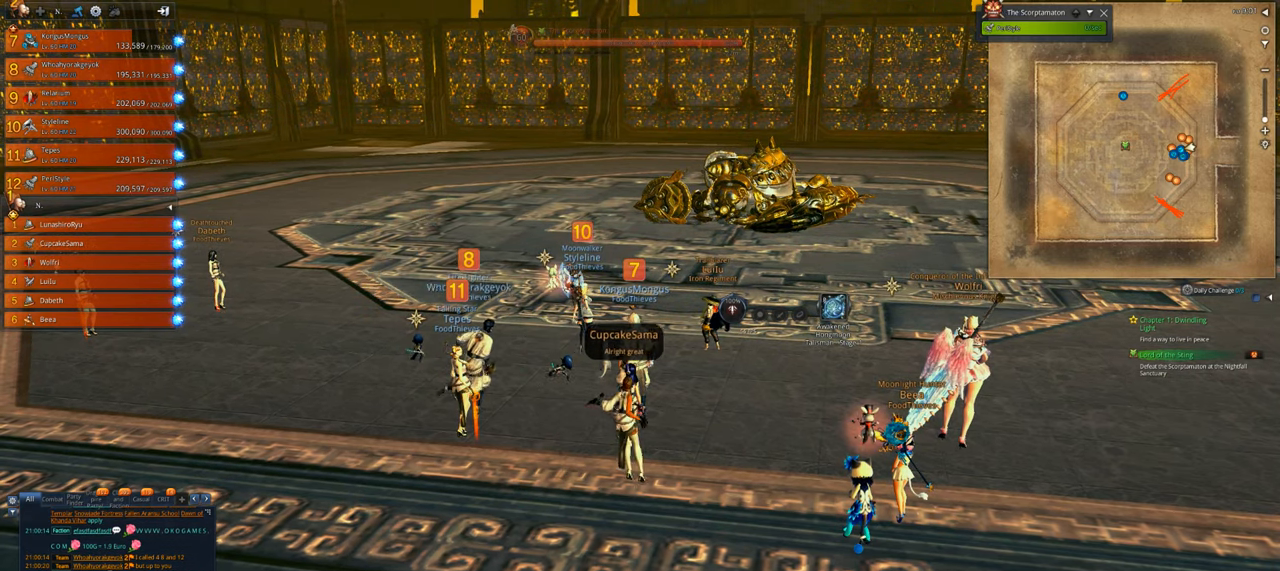
{"keys": [], "mouse": [], "events": []}
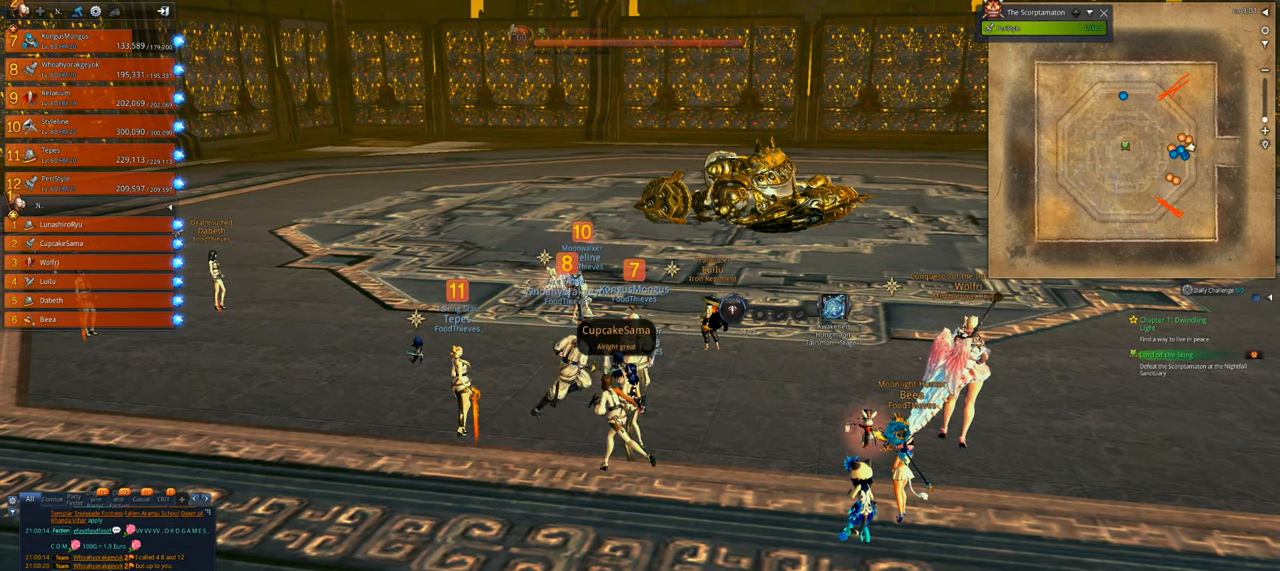
{"keys": [], "mouse": [], "events": []}
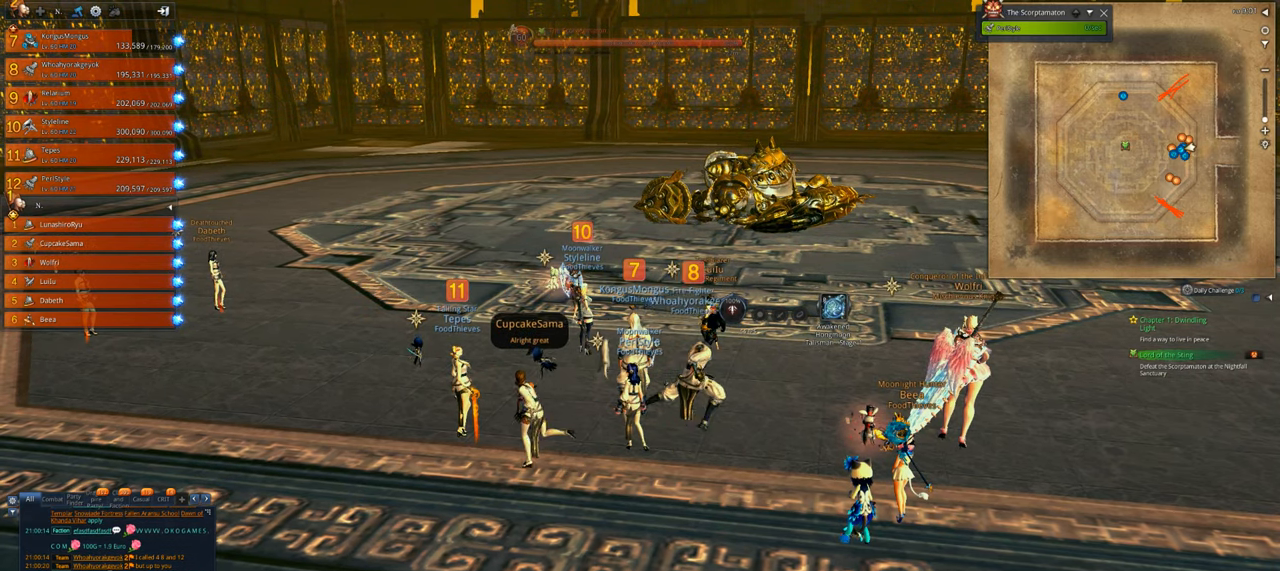
{"keys": [], "mouse": [], "events": []}
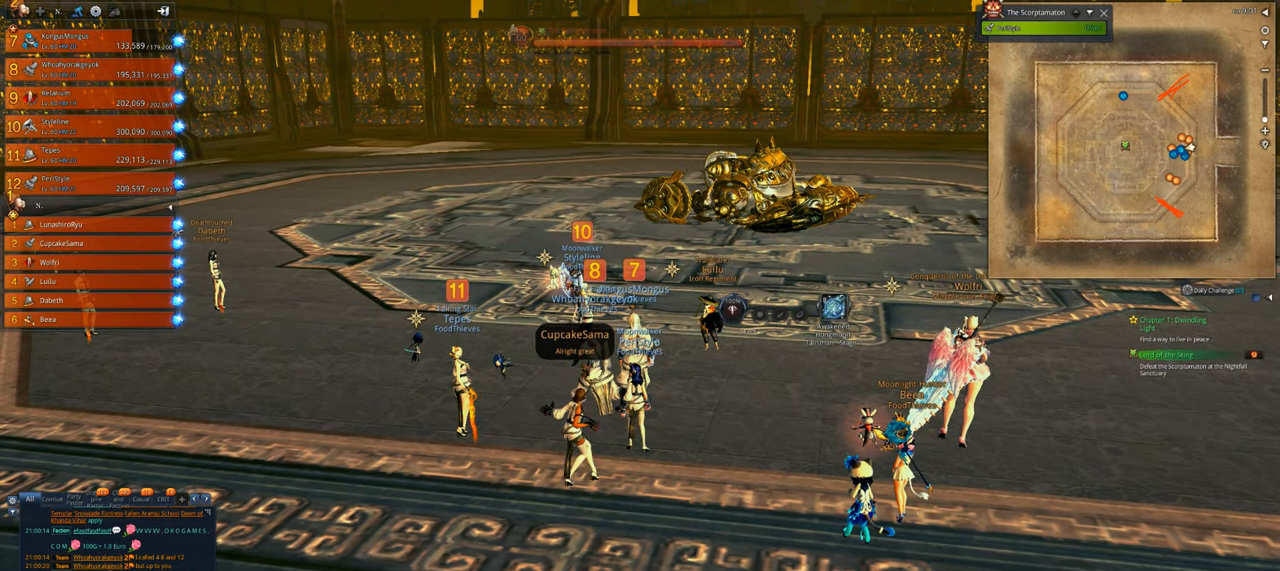
{"keys": [], "mouse": [], "events": [[333, "a", "down"], [500, "a", "up"]]}
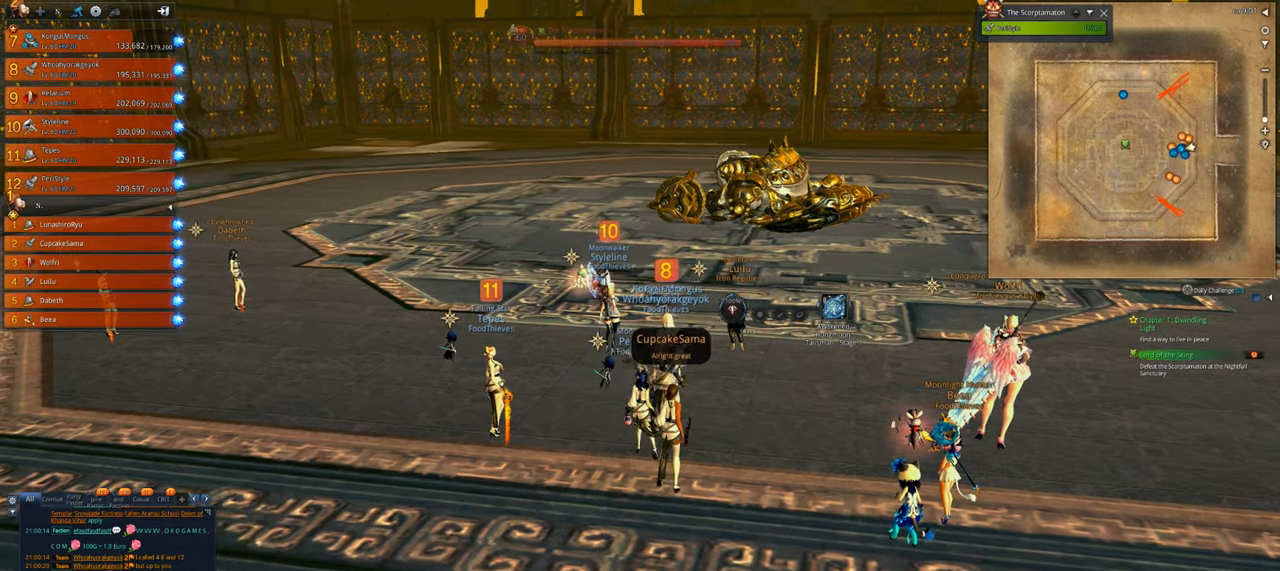
{"keys": [], "mouse": [], "events": [[166, "d", "down"], [400, "d", "up"]]}
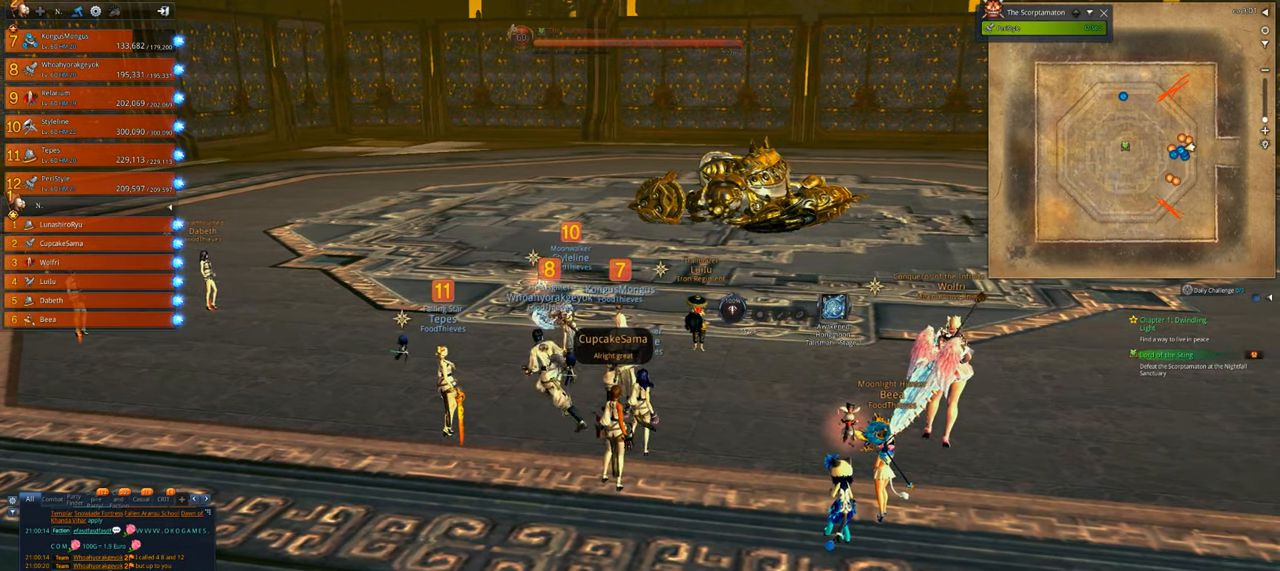
{"keys": [], "mouse": [], "events": []}
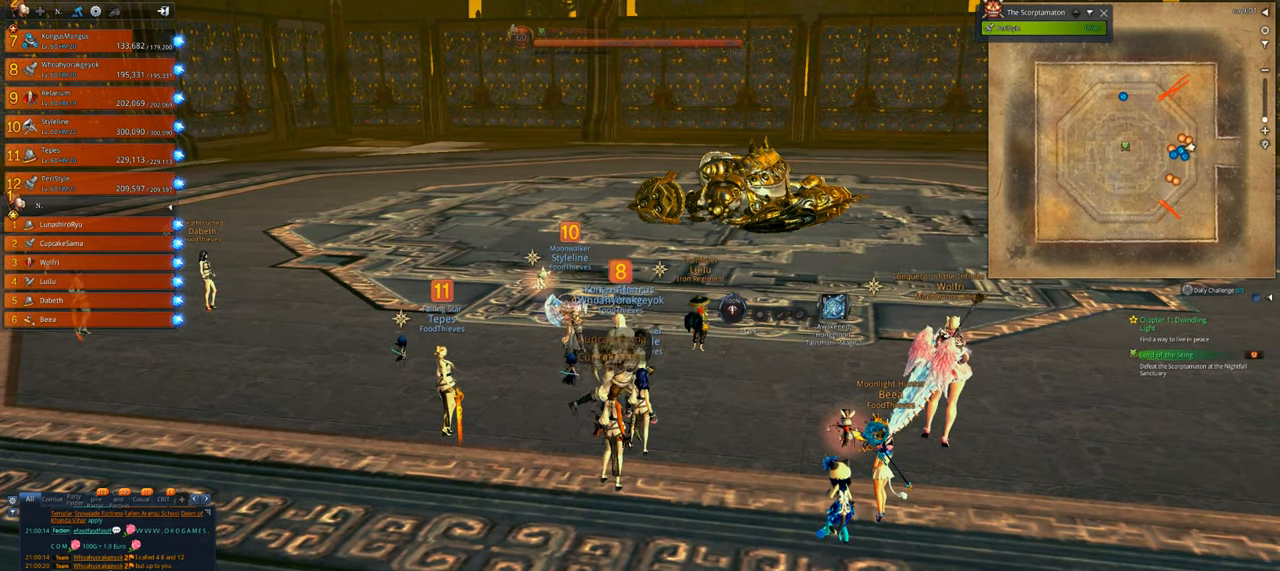
{"keys": [], "mouse": [], "events": [[133, "d", "down"], [366, "d", "up"]]}
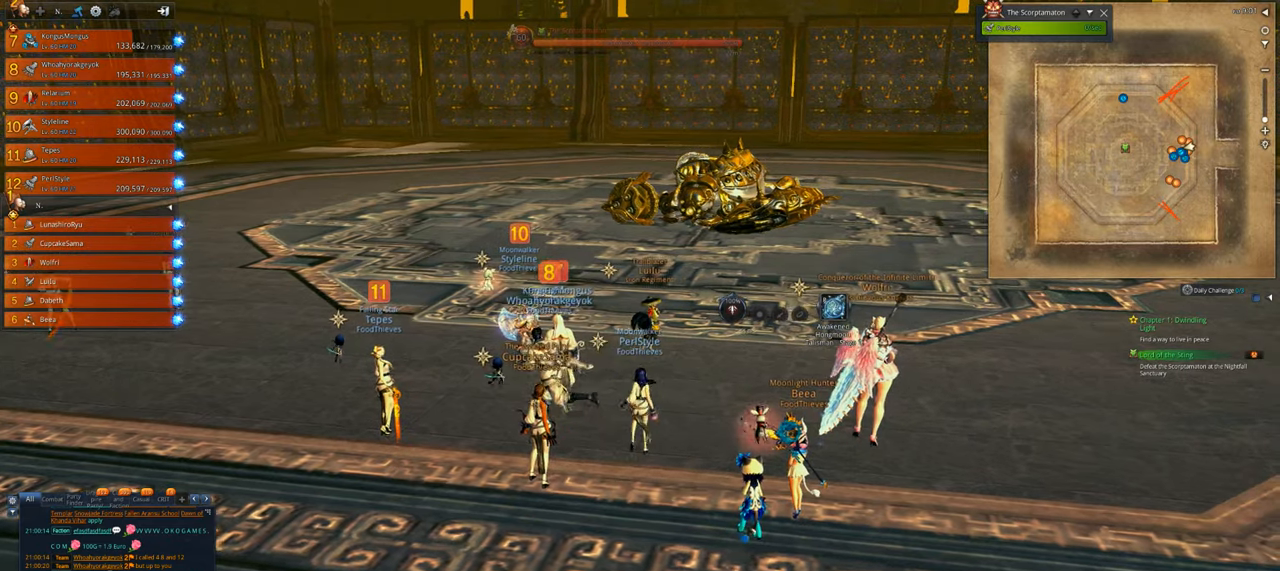
{"keys": ["d"], "mouse": [], "events": [[100, "a", "down"], [300, "a", "up"], [400, "d", "down"]]}
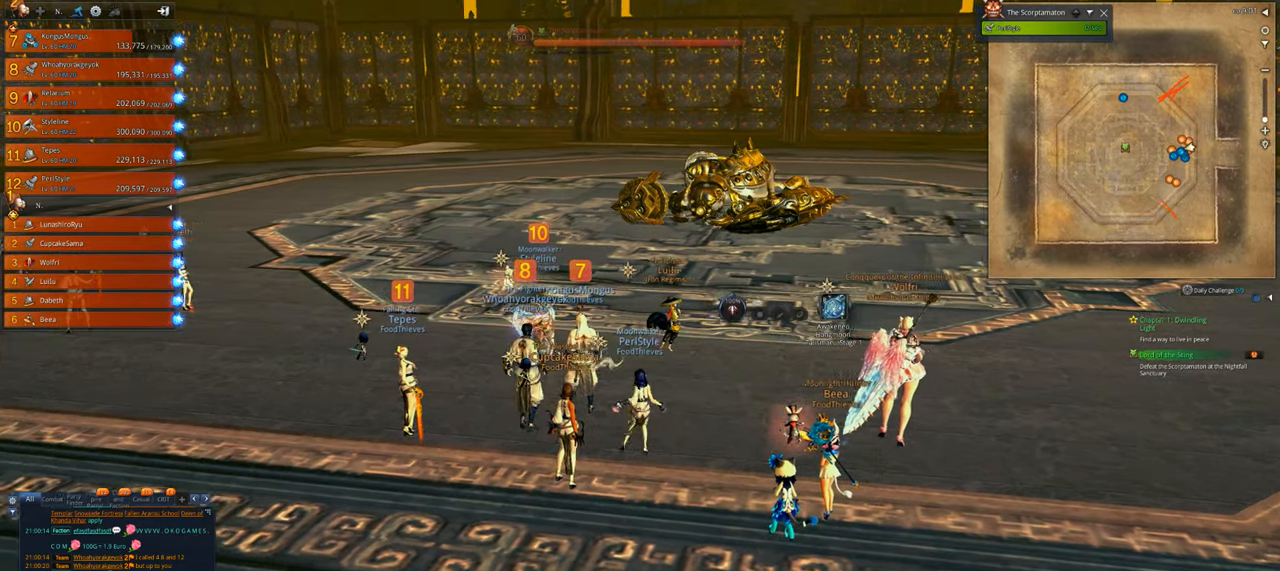
{"keys": [], "mouse": [], "events": [[33, "d", "up"], [233, "a", "down"], [400, "a", "up"]]}
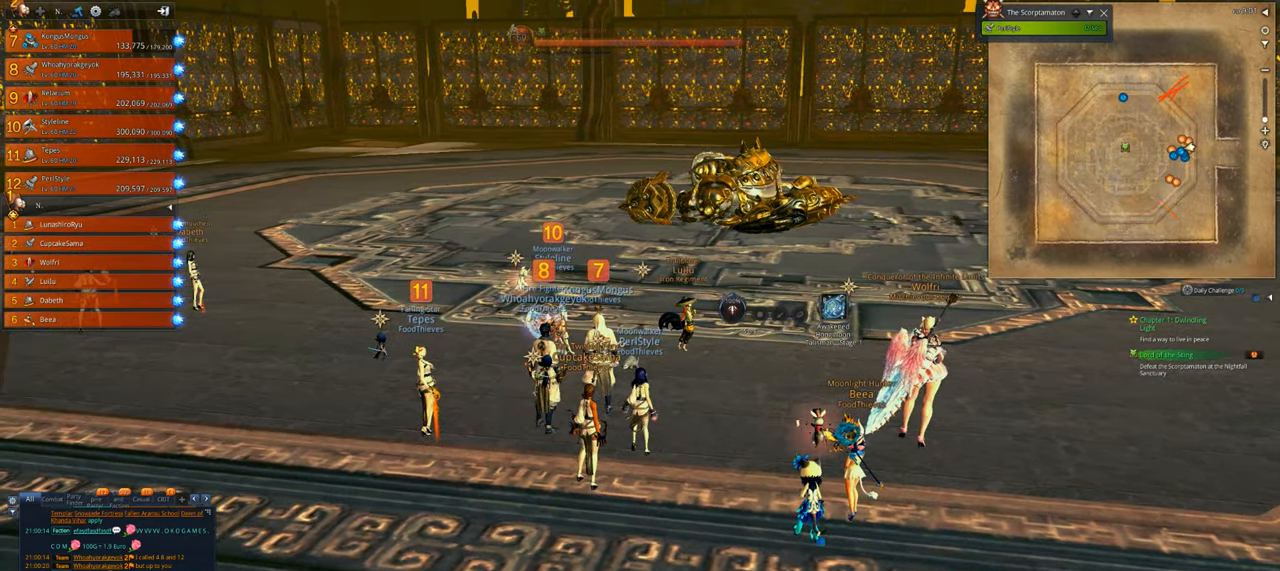
{"keys": [], "mouse": [], "events": [[100, "d", "down"], [266, "d", "up"], [333, "a", "down"], [500, "a", "up"]]}
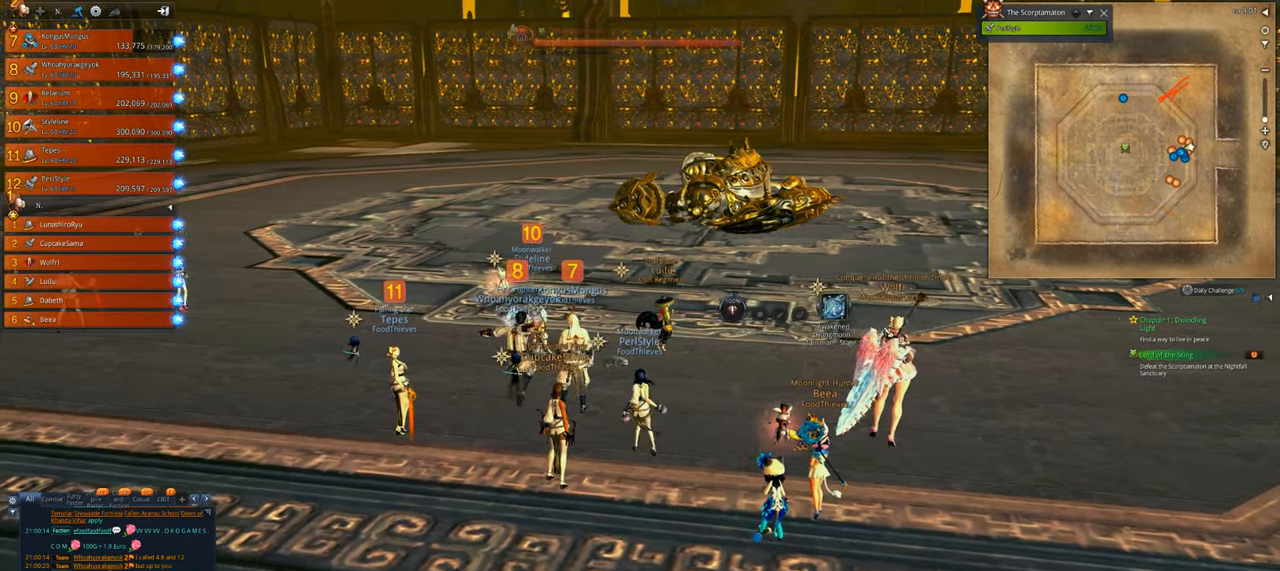
{"keys": ["a"], "mouse": [], "events": [[66, "d", "down"], [233, "a", "down"], [233, "d", "up"]]}
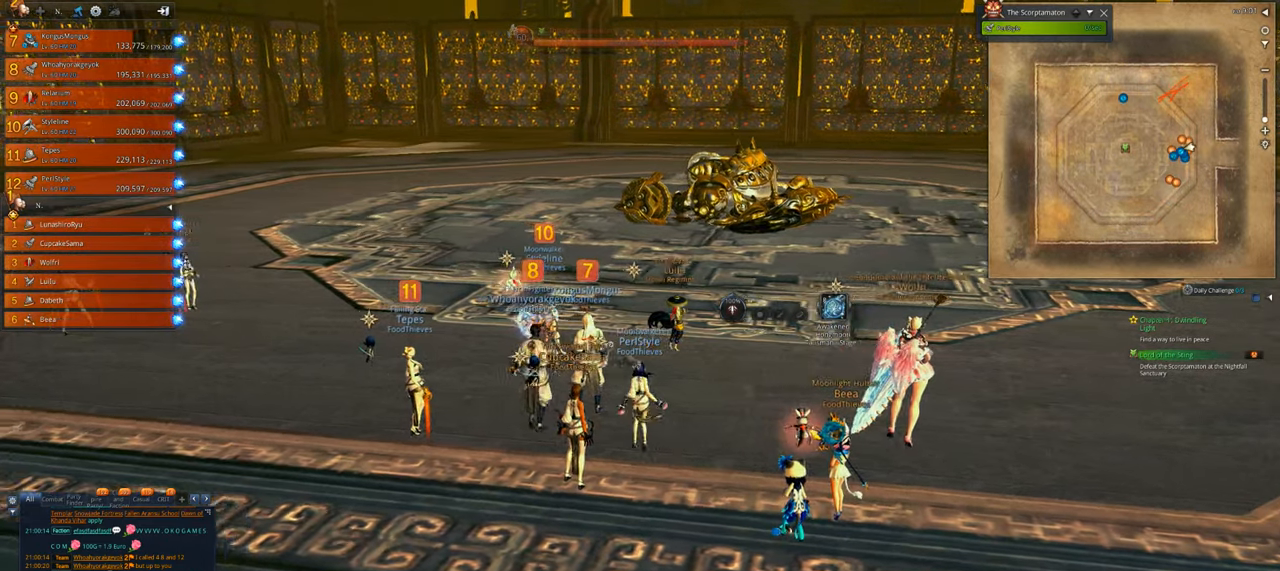
{"keys": ["a"], "mouse": [], "events": [[66, "a", "up"], [133, "d", "down"], [300, "a", "down"], [300, "d", "up"]]}
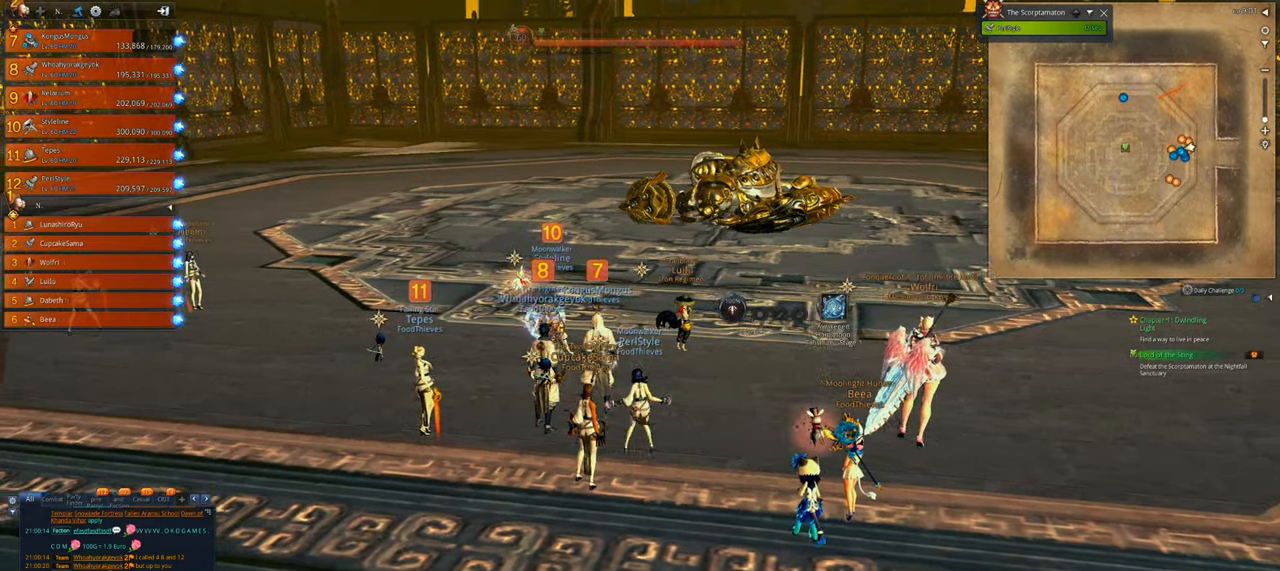
{"keys": ["a"], "mouse": [], "events": [[100, "a", "up"], [100, "d", "down"], [366, "a", "down"], [366, "d", "up"]]}
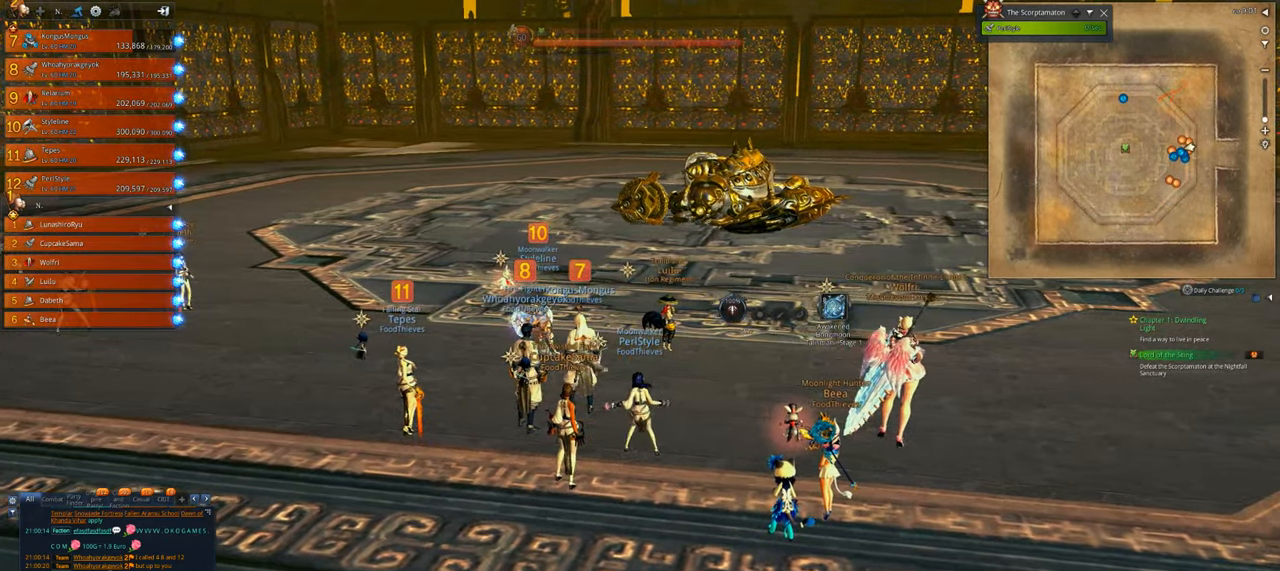
{"keys": ["a"], "mouse": [], "events": [[166, "a", "up"], [166, "d", "down"], [400, "a", "down"], [400, "d", "up"]]}
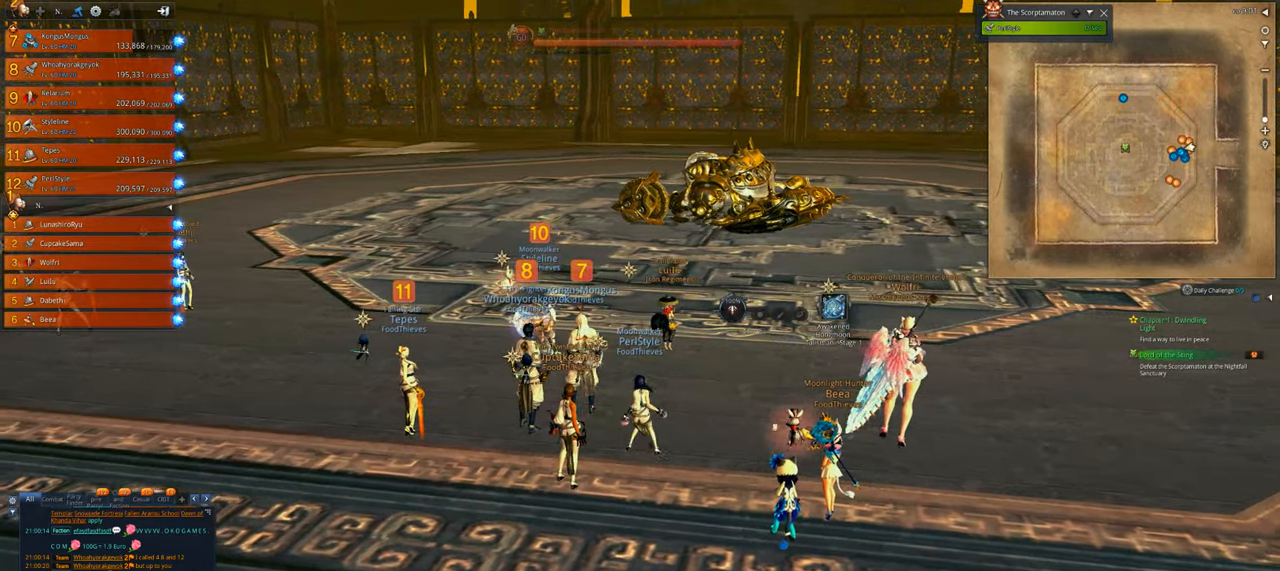
{"keys": [], "mouse": [], "events": [[166, "a", "up"], [233, "d", "down"], [400, "d", "up"]]}
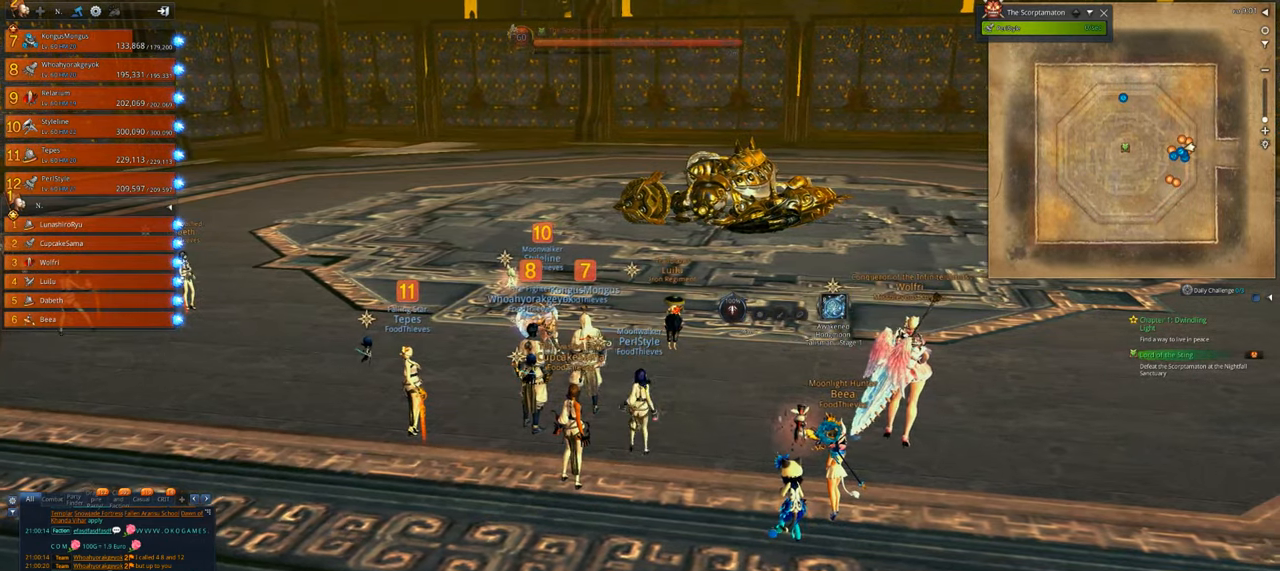
{"keys": [], "mouse": [], "events": [[100, "alt", "down"], [200, "tab", "down"], [266, "tab", "up"], [333, "alt", "up"]]}
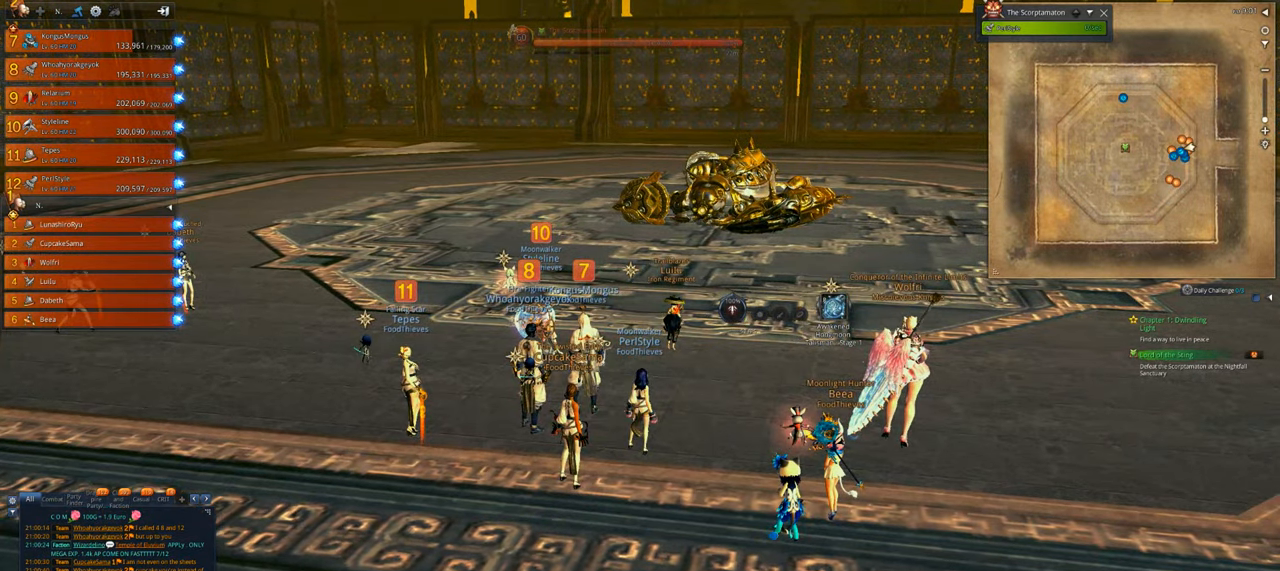
{"keys": [], "mouse": [], "events": []}
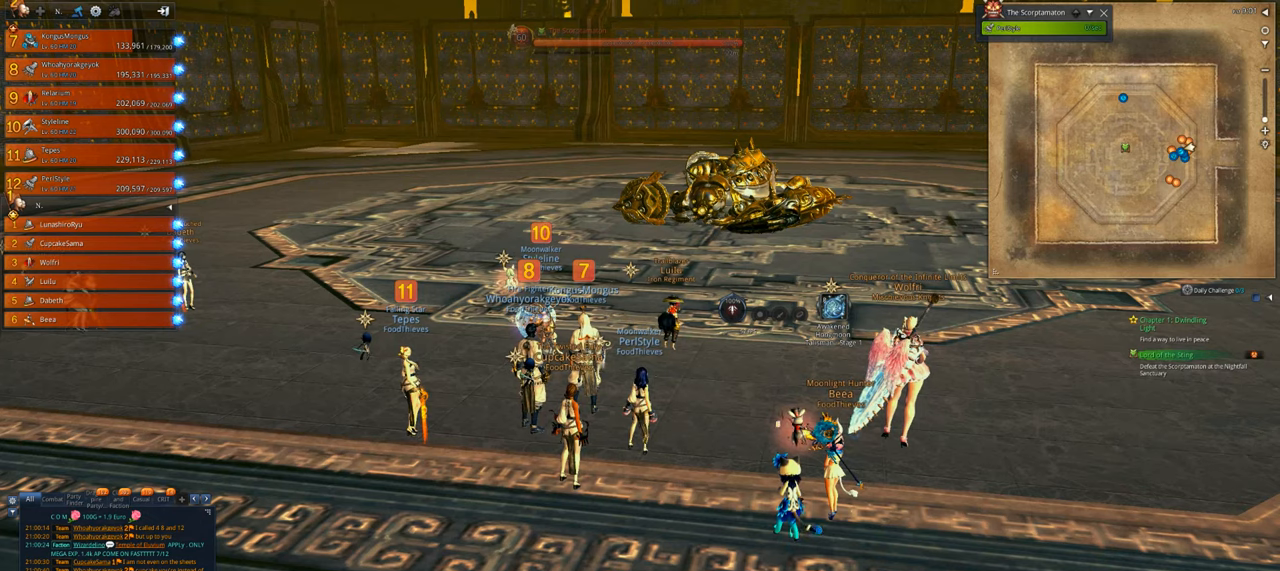
{"keys": [], "mouse": [], "events": [[266, "alt", "down"], [366, "tab", "down"], [400, "alt", "up"], [466, "tab", "up"]]}
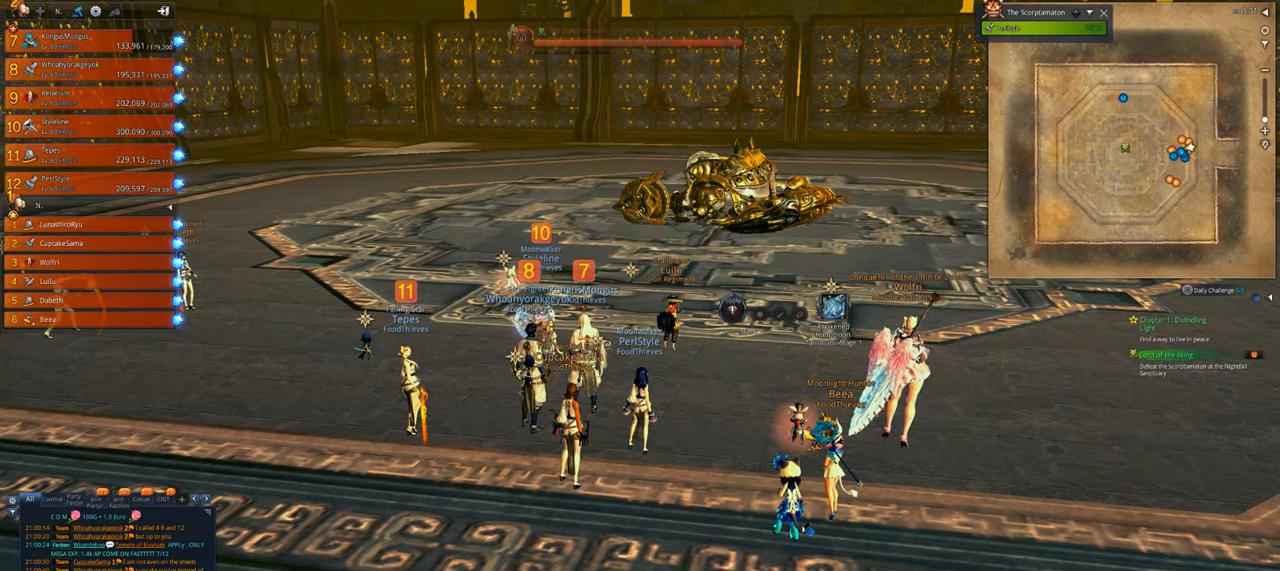
{"keys": ["alt", "tab"], "mouse": [], "events": [[433, "alt", "down"], [466, "tab", "down"]]}
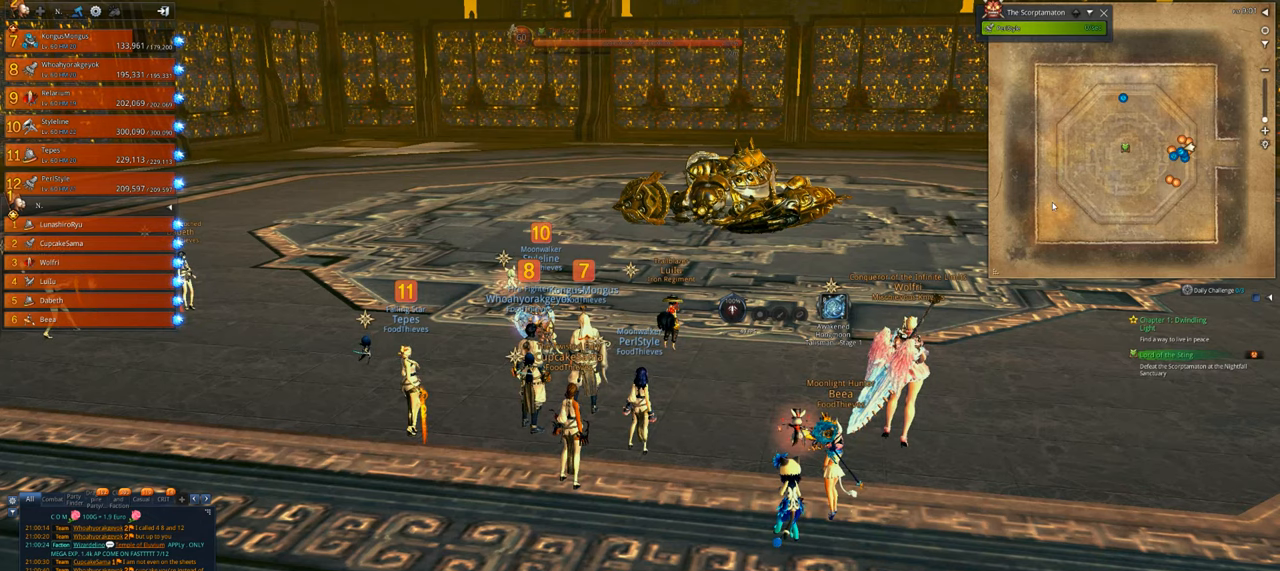
{"keys": ["alt"], "mouse": [], "events": [[66, "tab", "up"]]}
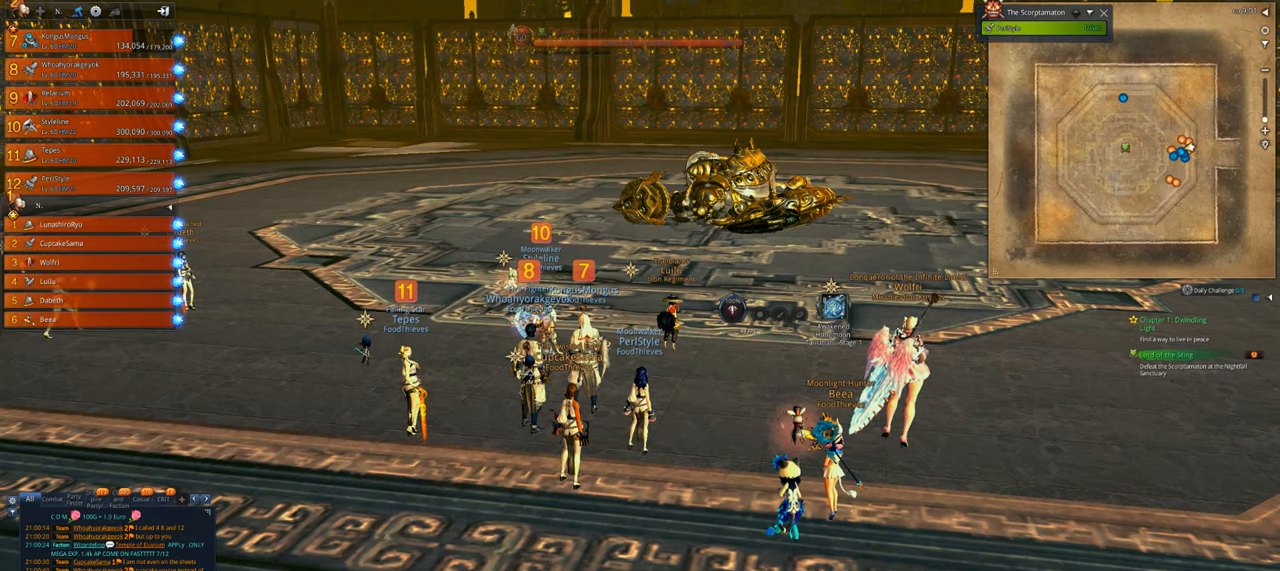
{"keys": [], "mouse": [], "events": [[233, "alt", "up"]]}
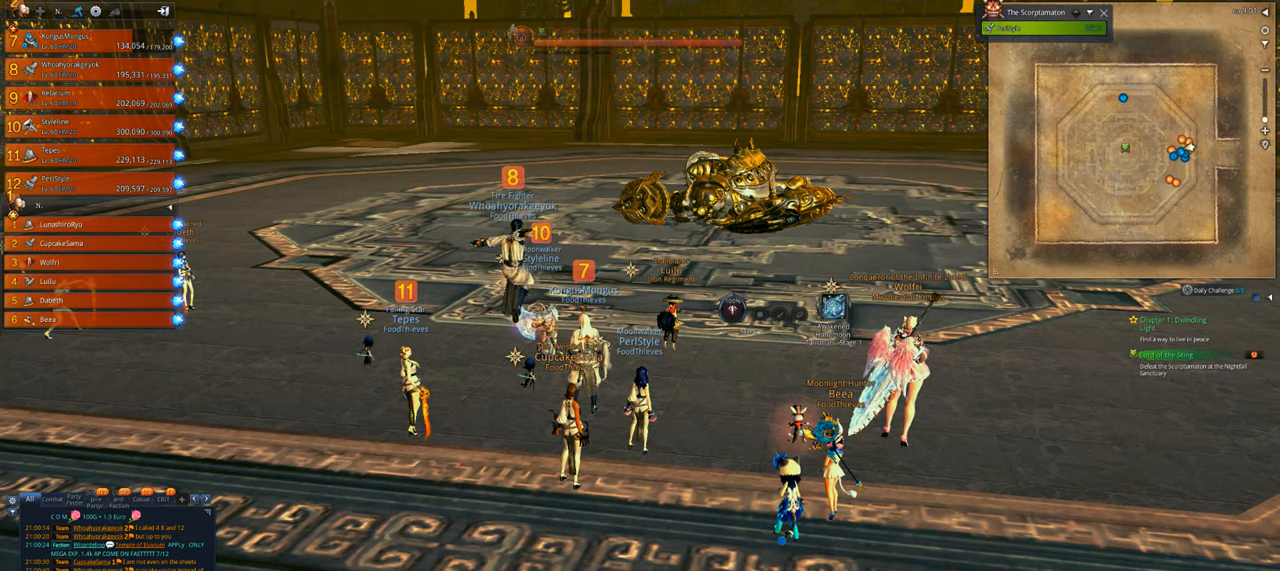
{"keys": [], "mouse": [], "events": []}
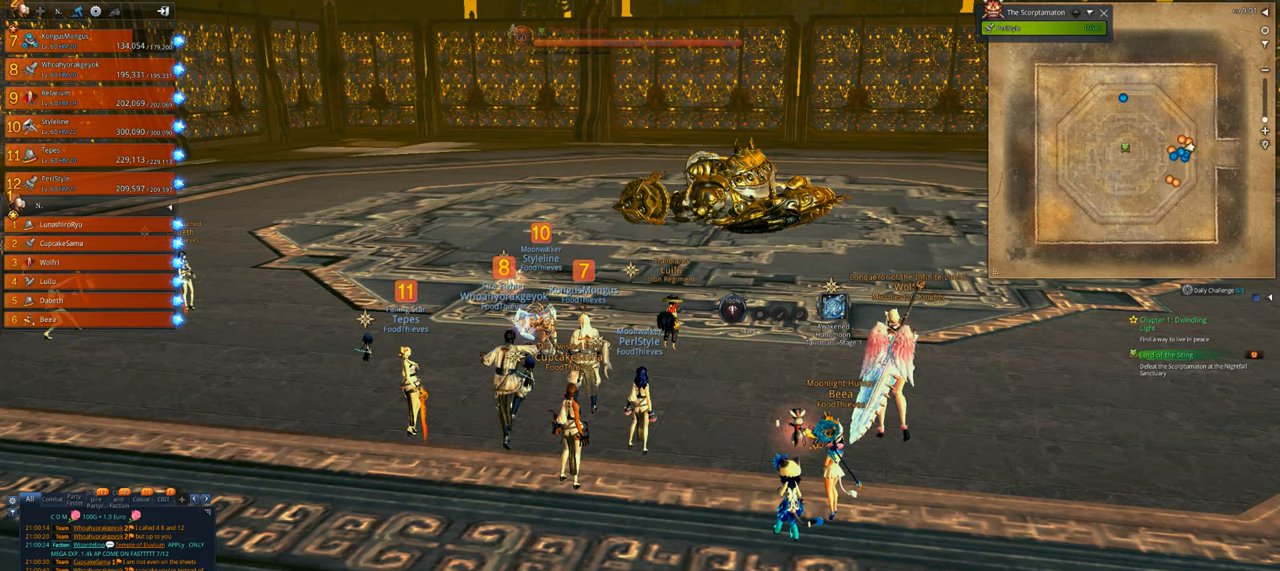
{"keys": [], "mouse": [], "events": []}
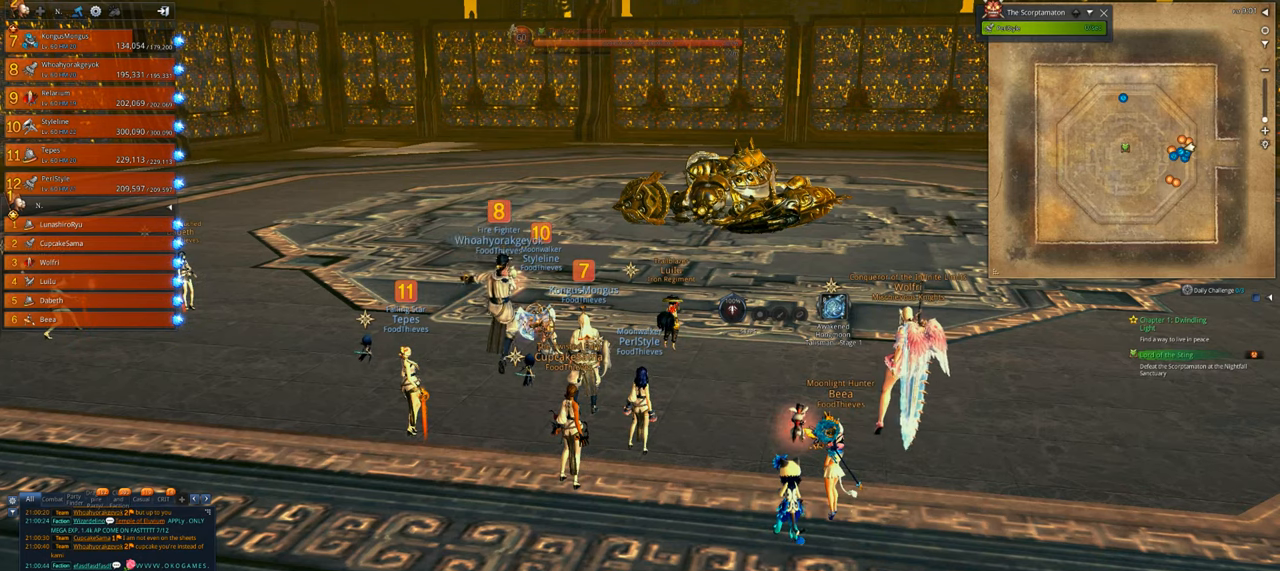
{"keys": [], "mouse": [], "events": []}
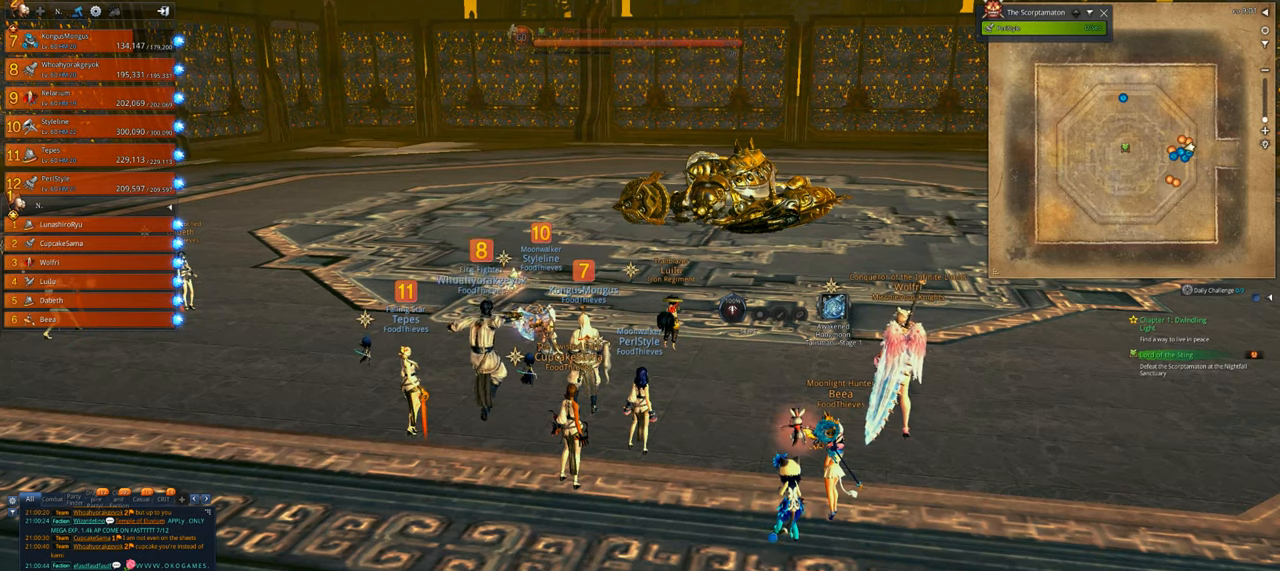
{"keys": [], "mouse": [], "events": []}